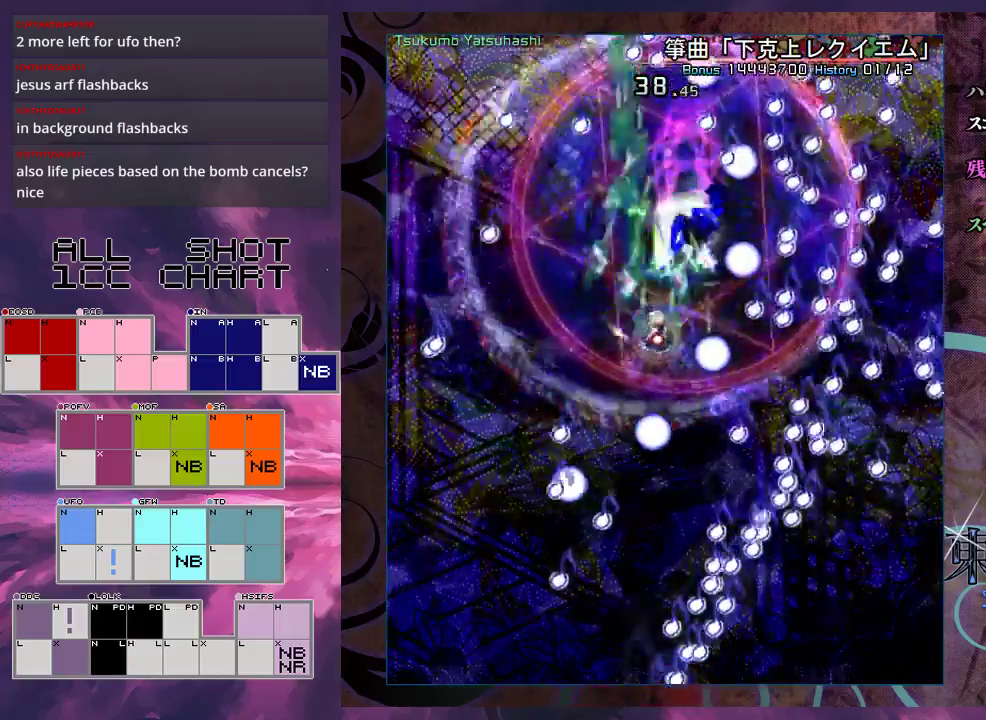
Gameplay with a controller (Xbox layout); each line is a JSON object with the inputs held at the frame after it (dt_ms = milliseconds from this image to that frame). "events" lists button and stick changes between this image and that frame as [ms after this image, input, new state], when the widget could be followed in between. Not read: L3 R3 right_stick.
{"dt_ms": 400, "buttons": ["X", "L1"], "left_stick": "up", "events": [[33, "left_stick", "center"], [167, "left_stick", "right"], [267, "left_stick", "center"], [400, "left_stick", "up"]]}
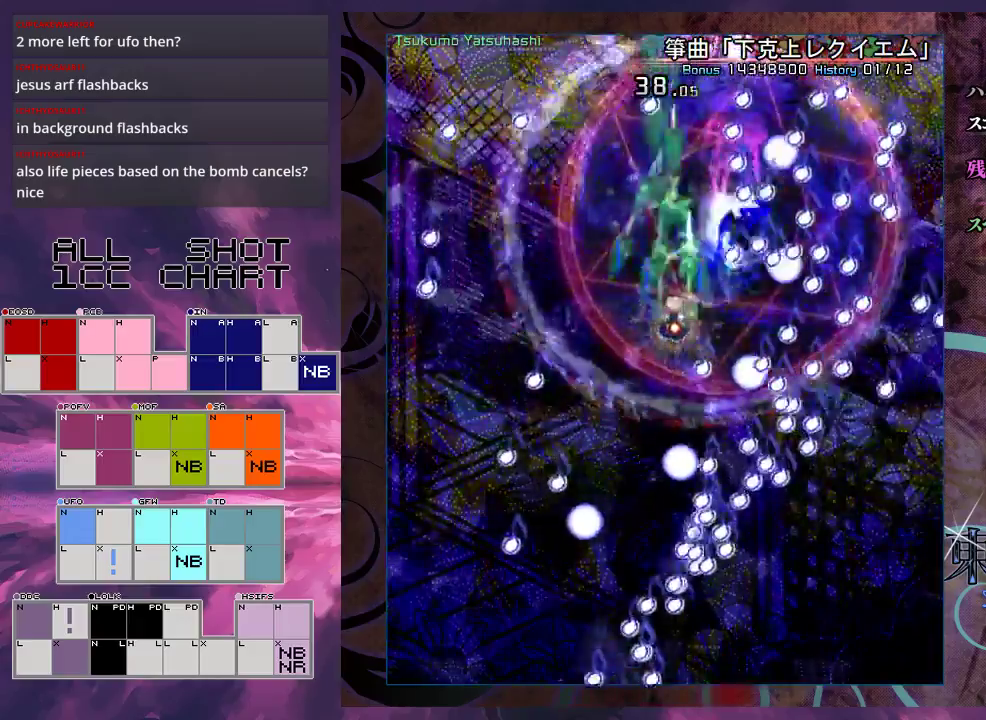
{"dt_ms": 600, "buttons": ["X", "L1"], "left_stick": "center", "events": [[67, "left_stick", "up-right"], [200, "left_stick", "right"], [300, "left_stick", "center"]]}
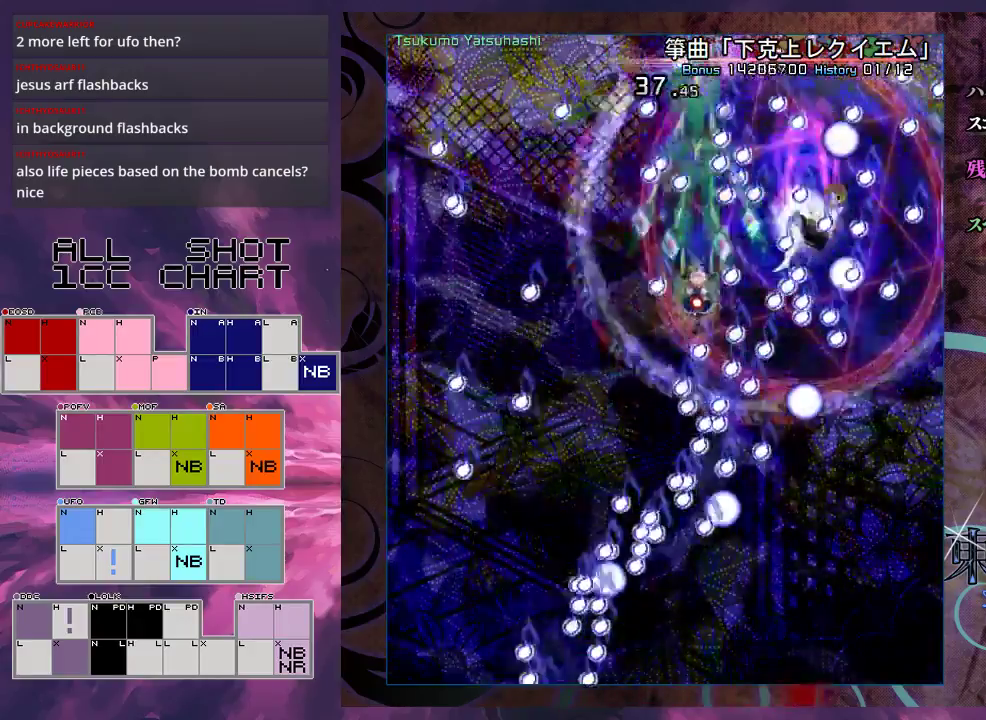
{"dt_ms": 500, "buttons": ["X", "L1"], "left_stick": "center", "events": [[133, "left_stick", "up-right"], [400, "left_stick", "right"], [467, "left_stick", "center"]]}
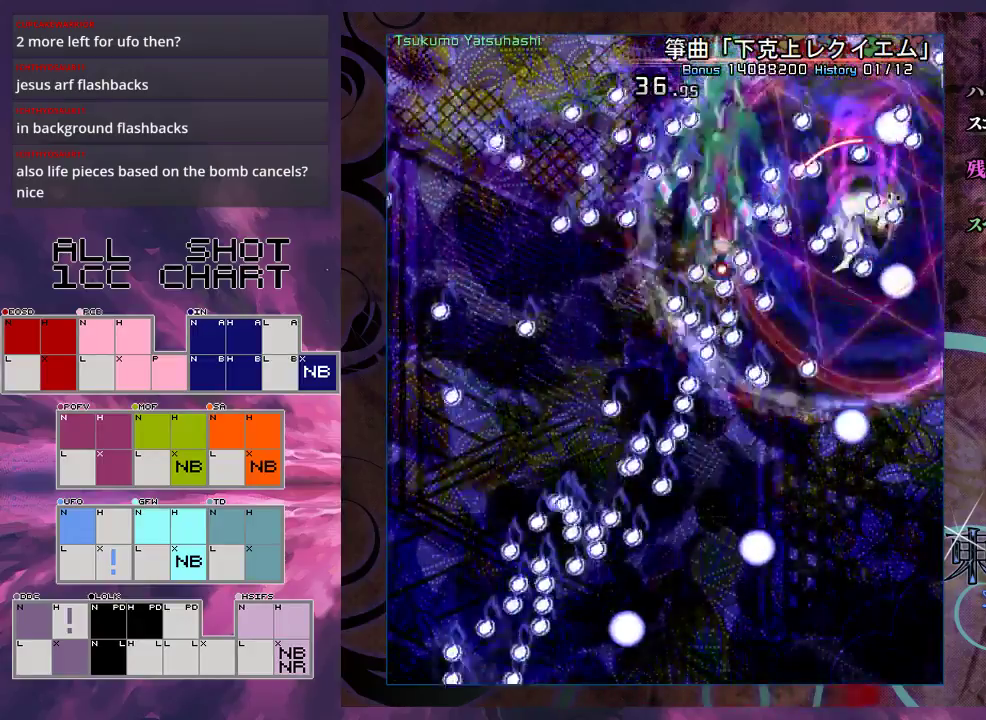
{"dt_ms": 500, "buttons": ["X", "L1"], "left_stick": "right", "events": [[33, "left_stick", "right"], [367, "left_stick", "down-right"], [467, "left_stick", "right"]]}
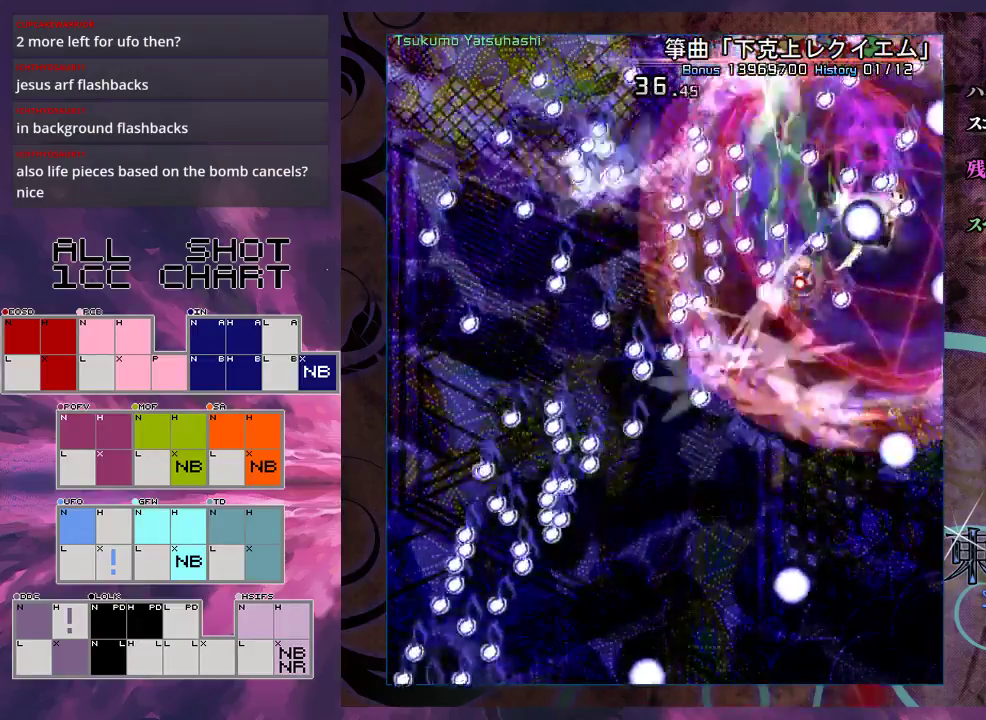
{"dt_ms": 500, "buttons": ["X"], "left_stick": "down-right", "events": [[300, "left_stick", "down"], [367, "left_stick", "down-right"], [433, "L1", "up"]]}
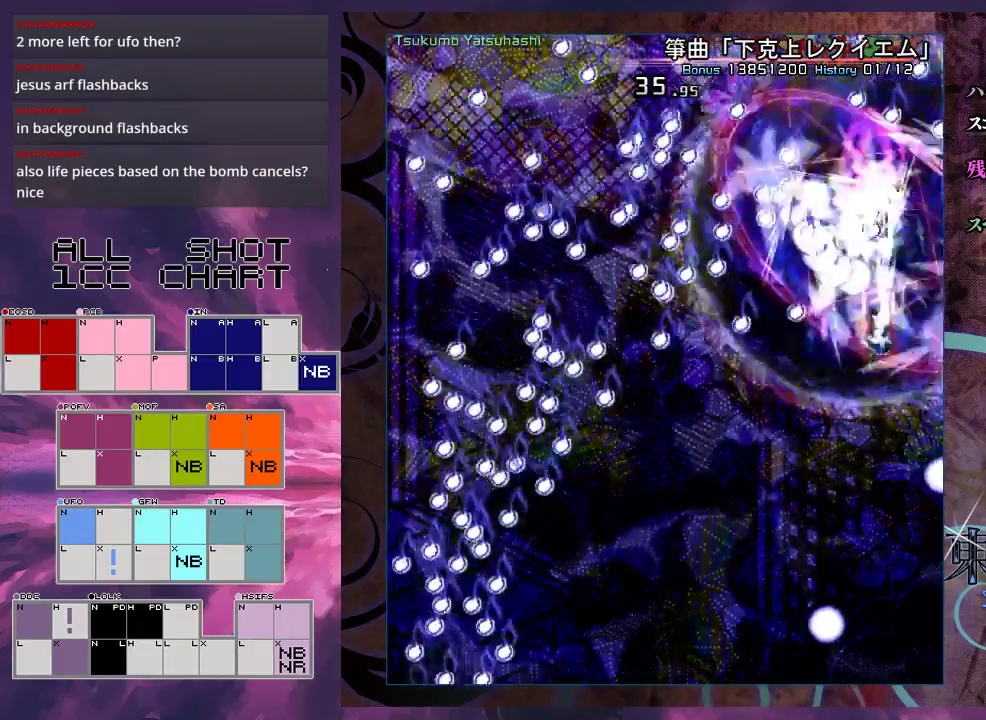
{"dt_ms": 100, "buttons": ["X", "L1"], "left_stick": "down-right", "events": [[67, "L1", "down"]]}
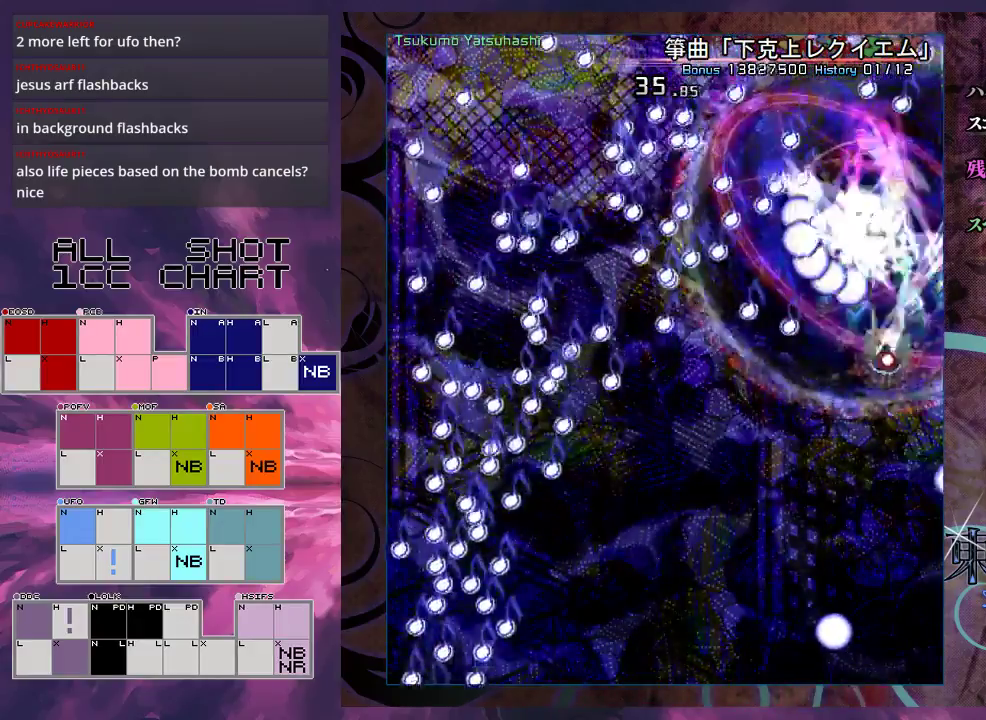
{"dt_ms": 200, "buttons": ["X", "L1"], "left_stick": "down-left", "events": [[67, "left_stick", "down-left"]]}
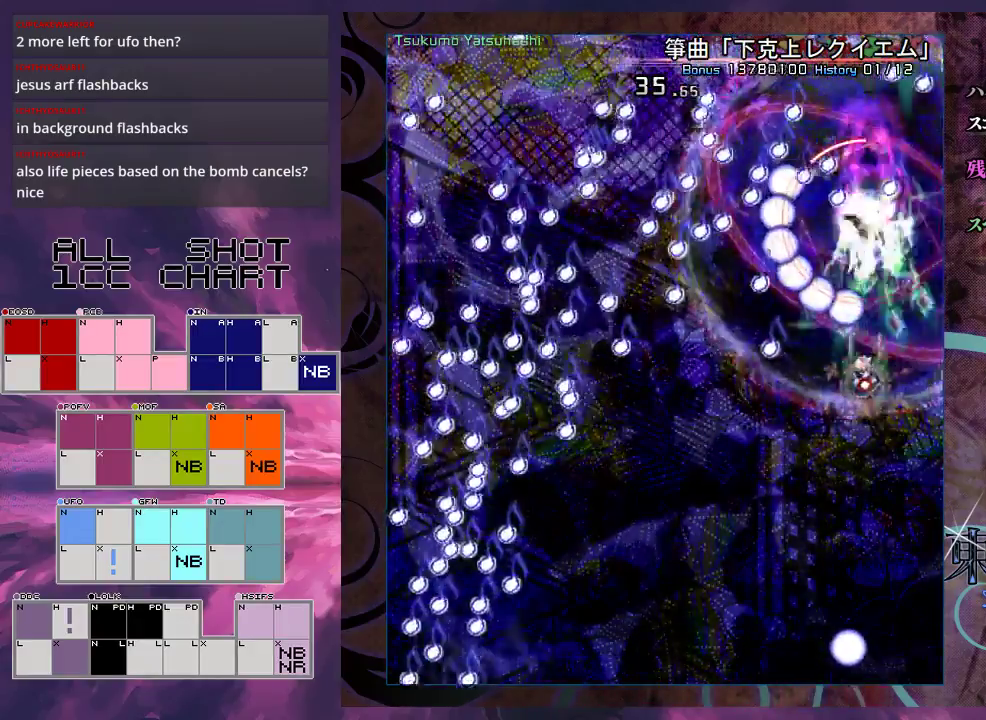
{"dt_ms": 700, "buttons": ["X", "L1"], "left_stick": "down-left", "events": [[167, "left_stick", "down"], [300, "left_stick", "down-left"], [400, "left_stick", "left"], [500, "left_stick", "up-left"], [567, "left_stick", "left"], [633, "left_stick", "down-left"]]}
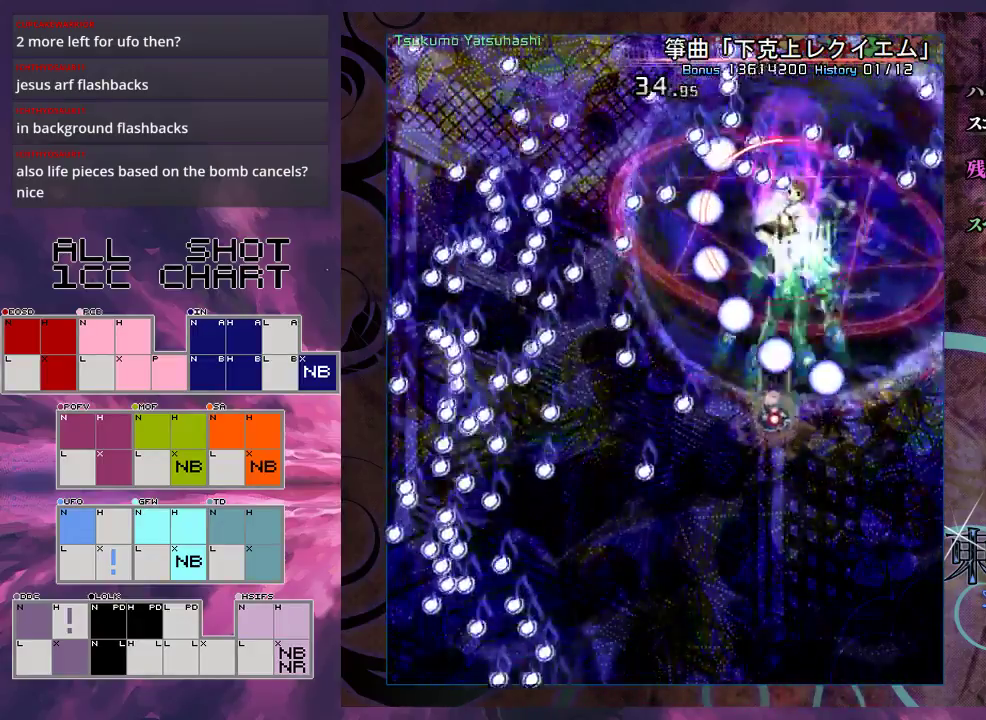
{"dt_ms": 700, "buttons": ["X", "L1"], "left_stick": "up", "events": [[67, "left_stick", "up-left"], [133, "left_stick", "left"], [233, "left_stick", "down-left"], [667, "left_stick", "up"]]}
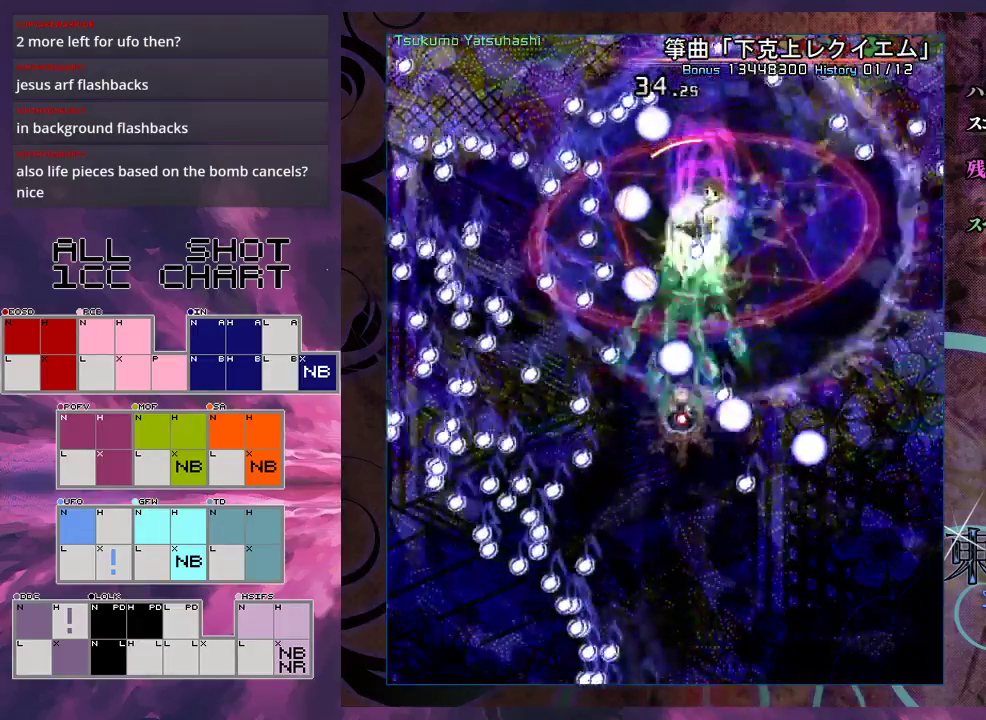
{"dt_ms": 500, "buttons": ["X", "L1"], "left_stick": "left", "events": [[33, "left_stick", "up-right"], [200, "left_stick", "up"], [267, "left_stick", "up-left"], [433, "left_stick", "center"], [500, "left_stick", "left"]]}
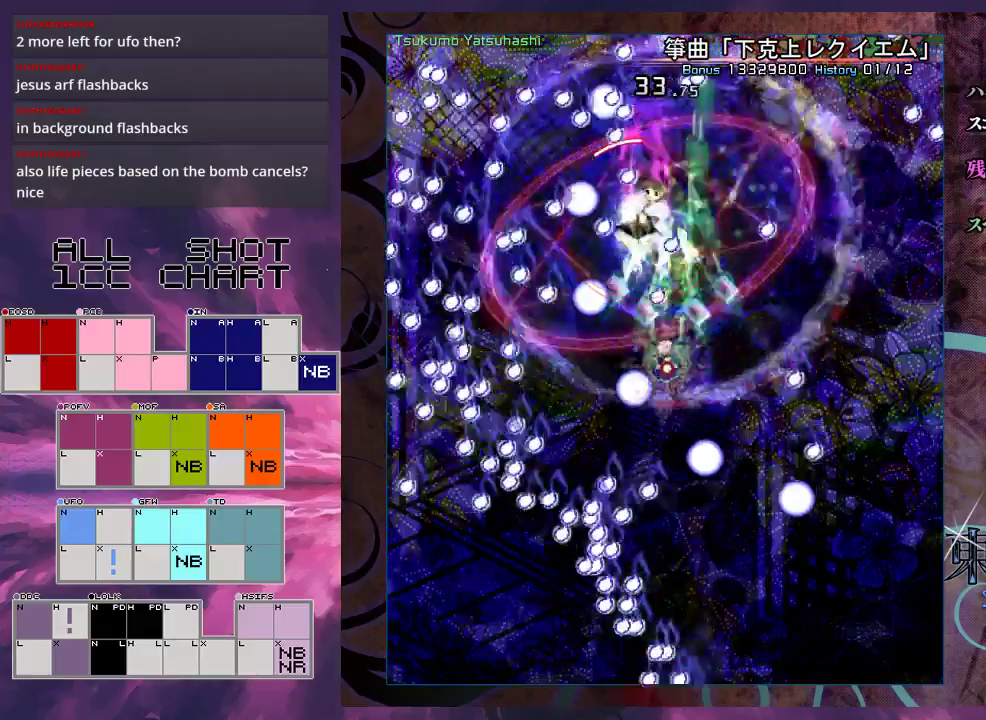
{"dt_ms": 300, "buttons": ["X", "L1"], "left_stick": "up-left", "events": [[133, "left_stick", "center"], [200, "left_stick", "up-left"]]}
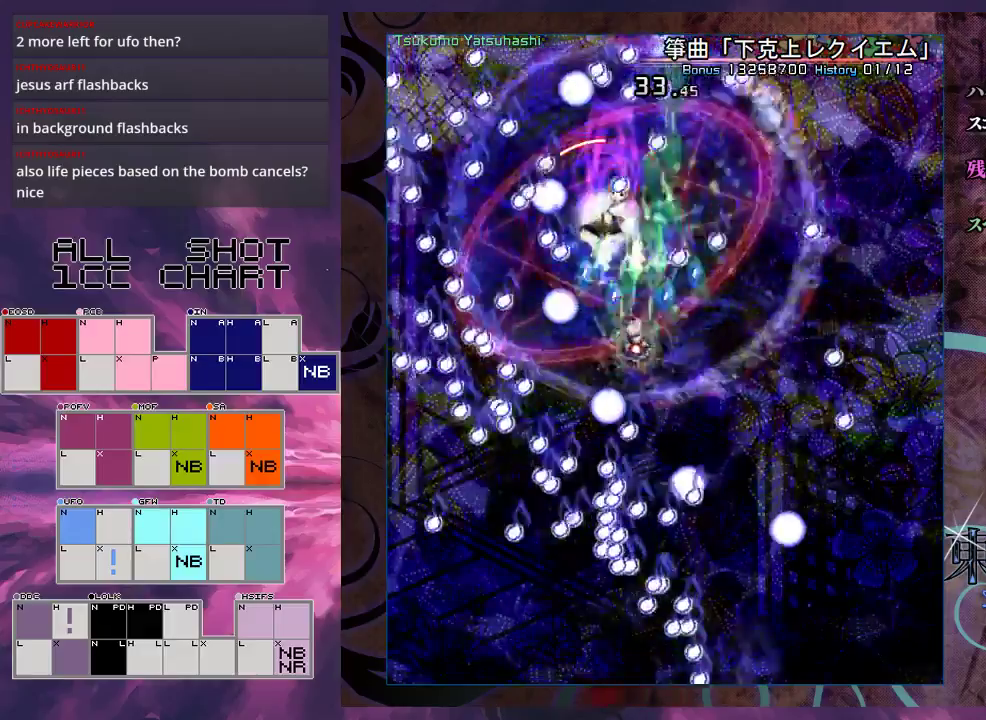
{"dt_ms": 500, "buttons": ["X", "L1"], "left_stick": "left", "events": [[67, "left_stick", "center"], [167, "left_stick", "up-left"], [267, "left_stick", "center"], [467, "left_stick", "left"]]}
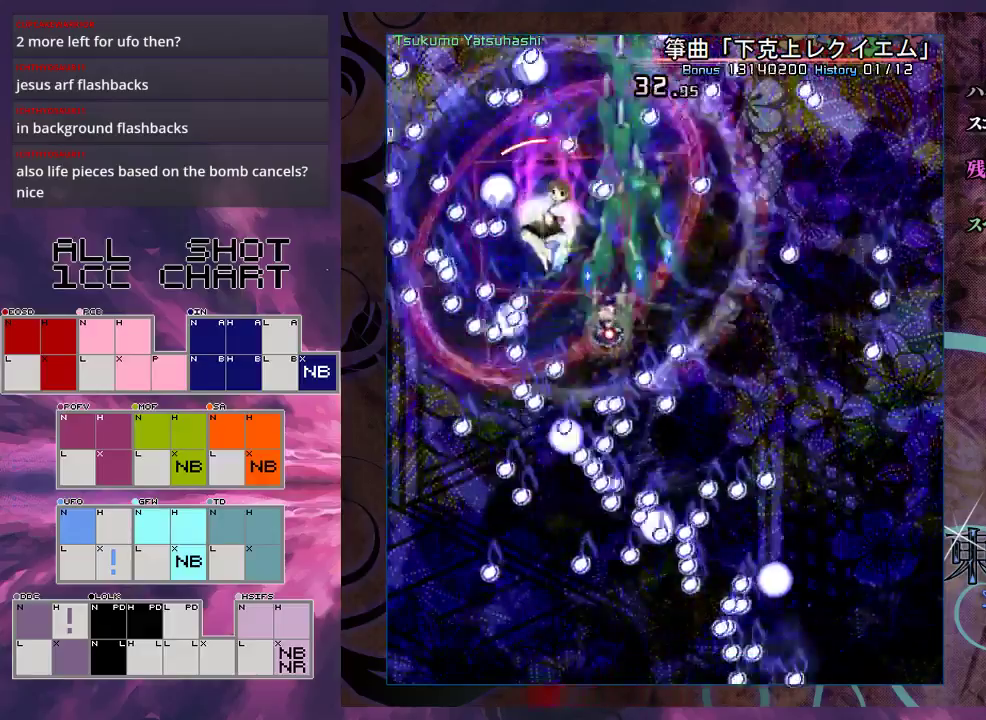
{"dt_ms": 500, "buttons": ["X", "L1"], "left_stick": "up-left", "events": [[100, "left_stick", "center"], [200, "left_stick", "up-left"], [367, "left_stick", "center"], [467, "left_stick", "up-left"]]}
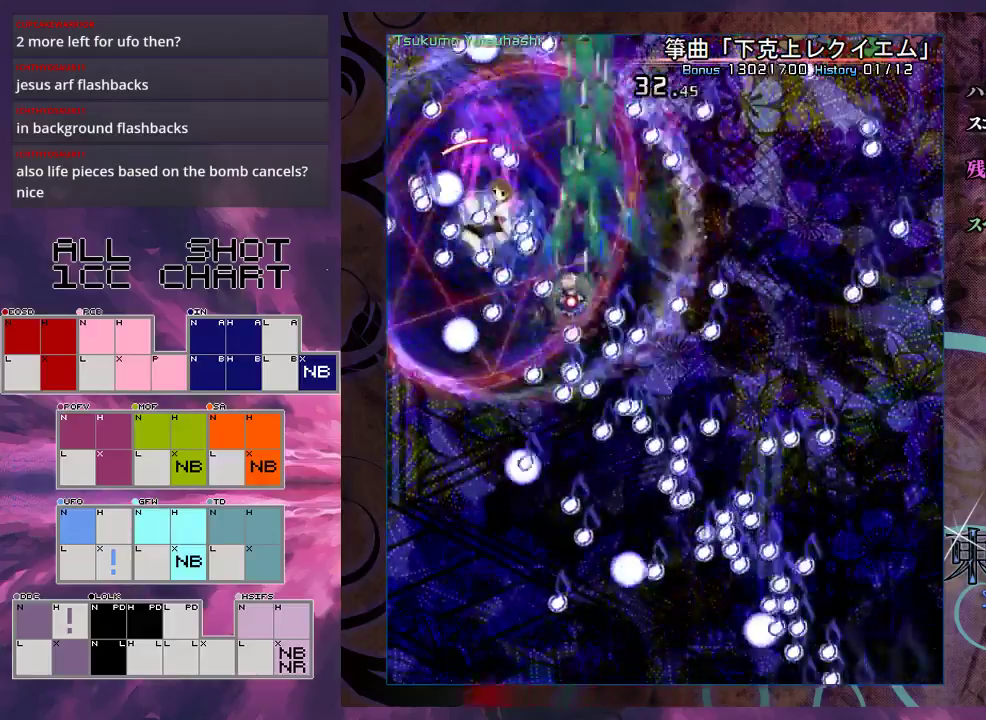
{"dt_ms": 700, "buttons": ["X", "L1"], "left_stick": "down", "events": [[133, "left_stick", "left"], [300, "left_stick", "up-left"], [400, "left_stick", "center"], [633, "left_stick", "down"]]}
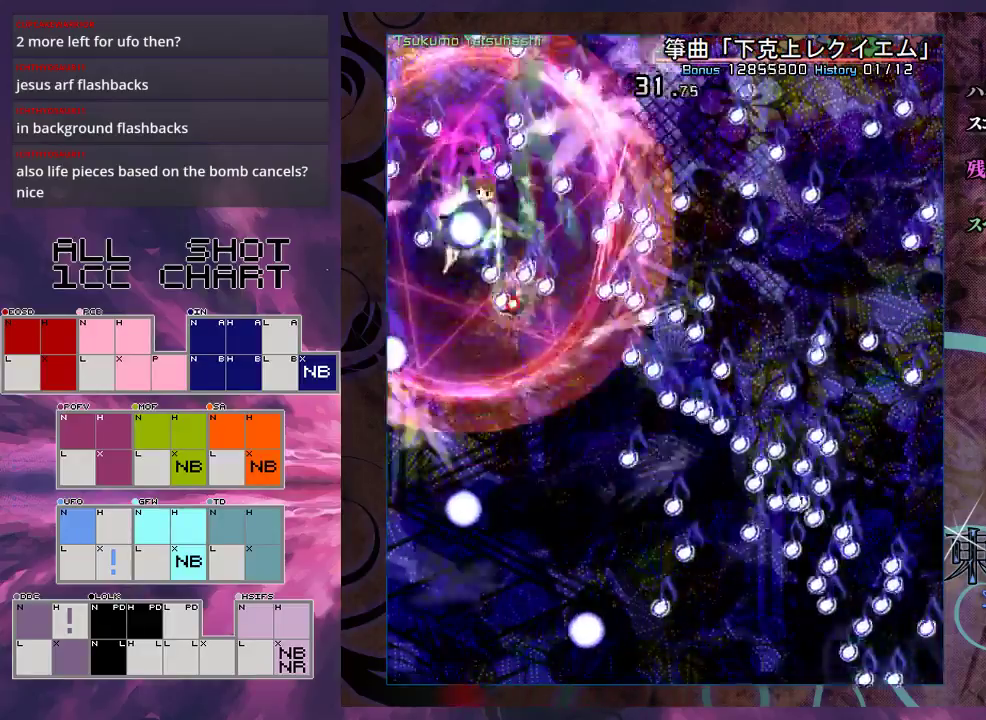
{"dt_ms": 500, "buttons": ["X", "L1"], "left_stick": "down", "events": [[267, "L1", "up"], [267, "left_stick", "down-left"], [433, "L1", "down"], [500, "left_stick", "down"]]}
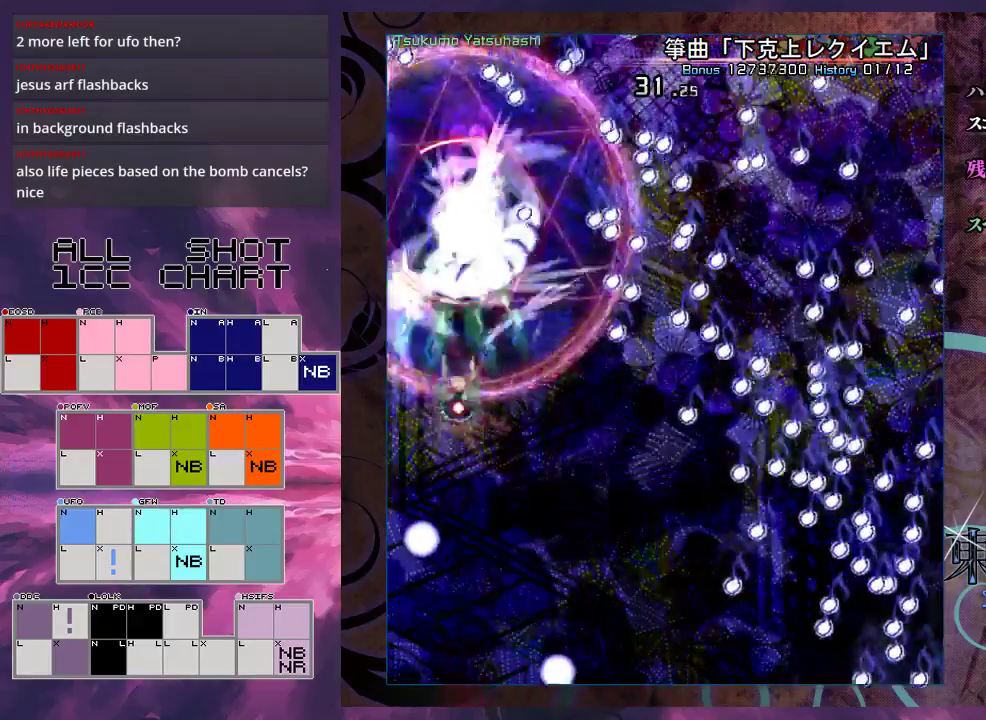
{"dt_ms": 400, "buttons": ["X", "L1"], "left_stick": "right", "events": [[67, "left_stick", "down-right"], [400, "left_stick", "right"]]}
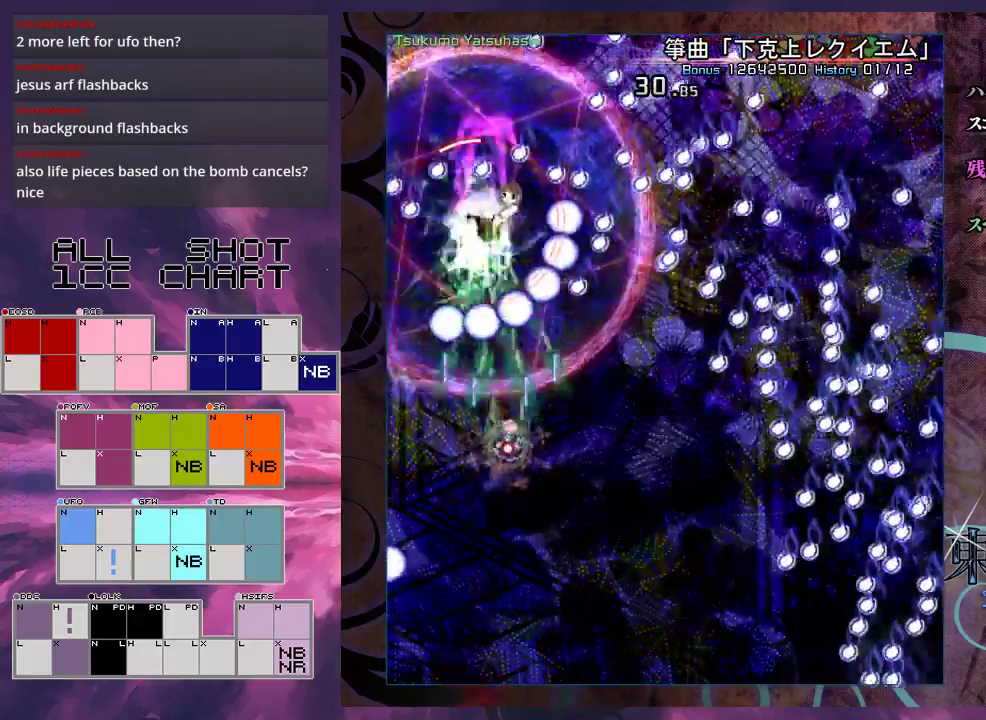
{"dt_ms": 500, "buttons": ["X"], "left_stick": "right", "events": [[133, "left_stick", "center"], [200, "left_stick", "right"], [433, "L1", "up"]]}
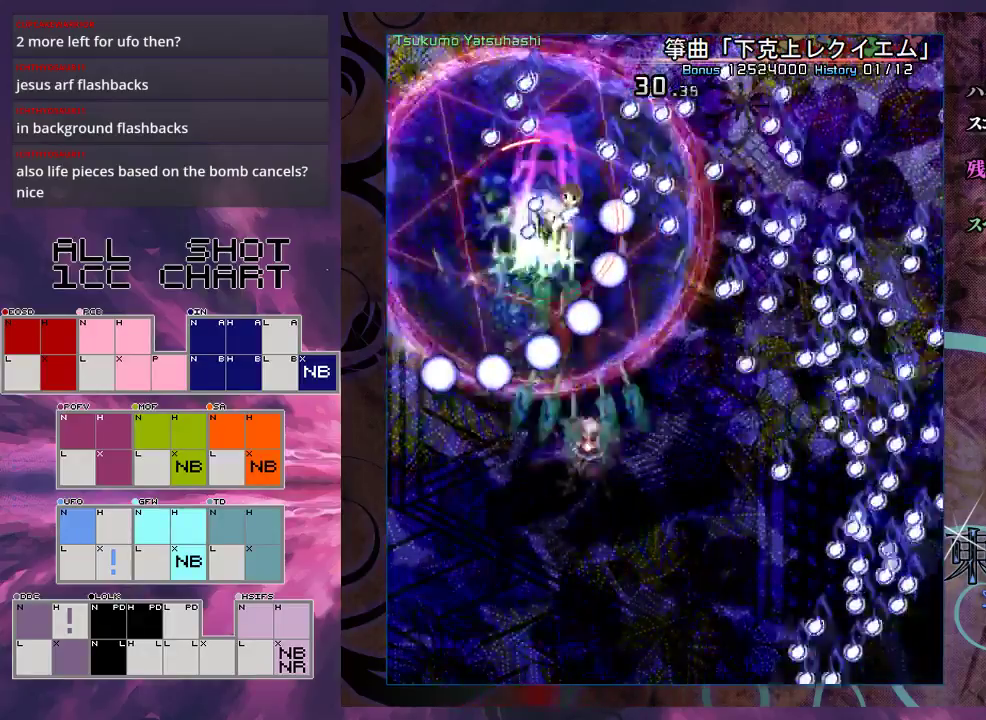
{"dt_ms": 100, "buttons": ["X", "L1"], "left_stick": "up-right", "events": [[33, "L1", "down"], [33, "left_stick", "up-right"]]}
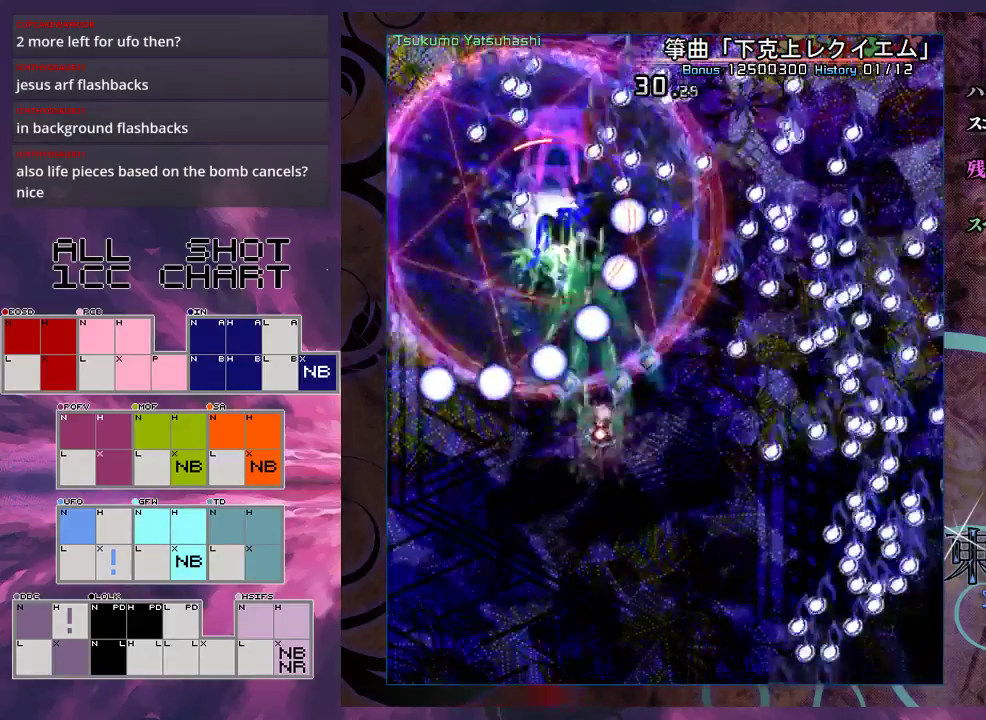
{"dt_ms": 300, "buttons": ["X", "L1"], "left_stick": "center", "events": [[67, "left_stick", "right"], [133, "left_stick", "down-right"], [233, "left_stick", "center"]]}
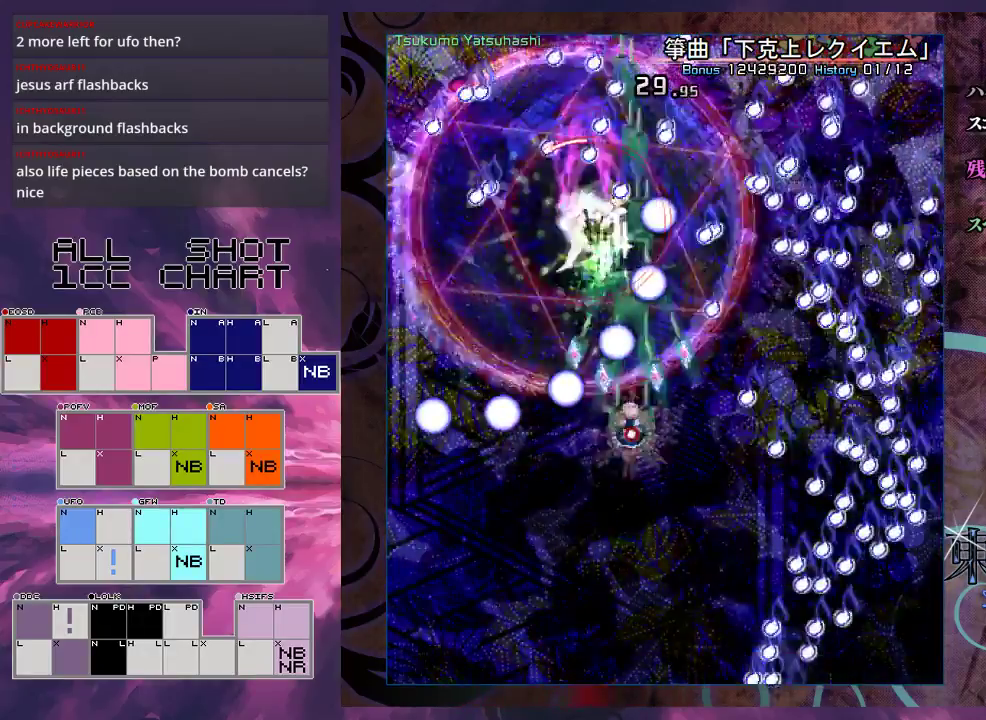
{"dt_ms": 500, "buttons": ["X", "L1"], "left_stick": "up-right", "events": [[133, "left_stick", "up-left"], [200, "left_stick", "up"], [467, "left_stick", "up-right"]]}